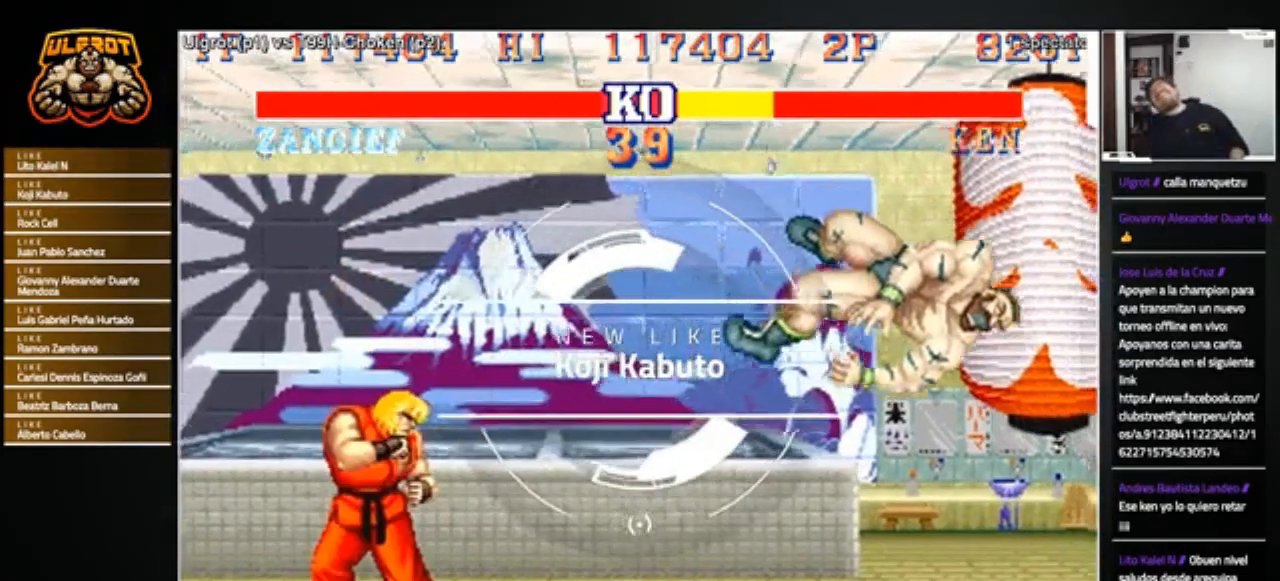
Gameplay with a controller (arcade stick); each line is a JSON object with the inputs held at the frame after it. "events" lists button and stick changes between this image and that frame as [ms after this image, input, new state], when the widget could be followed in between. Not read: L3 R3.
{"buttons": [], "left_stick": "center", "events": [[400, "left_stick", "center"]]}
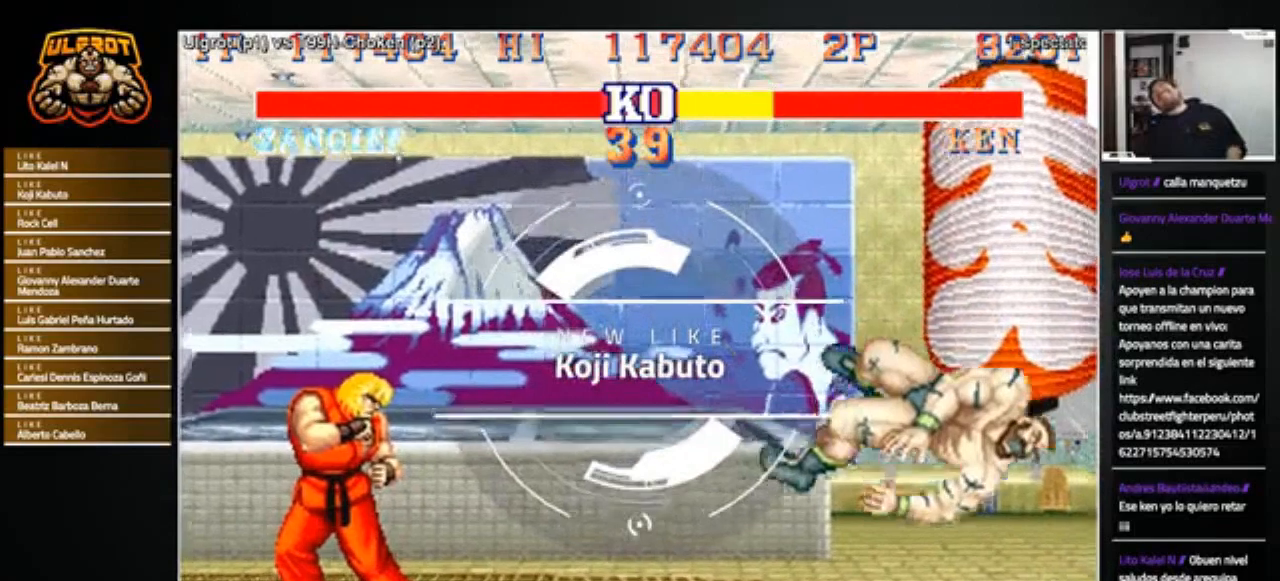
{"buttons": [], "left_stick": "center", "events": []}
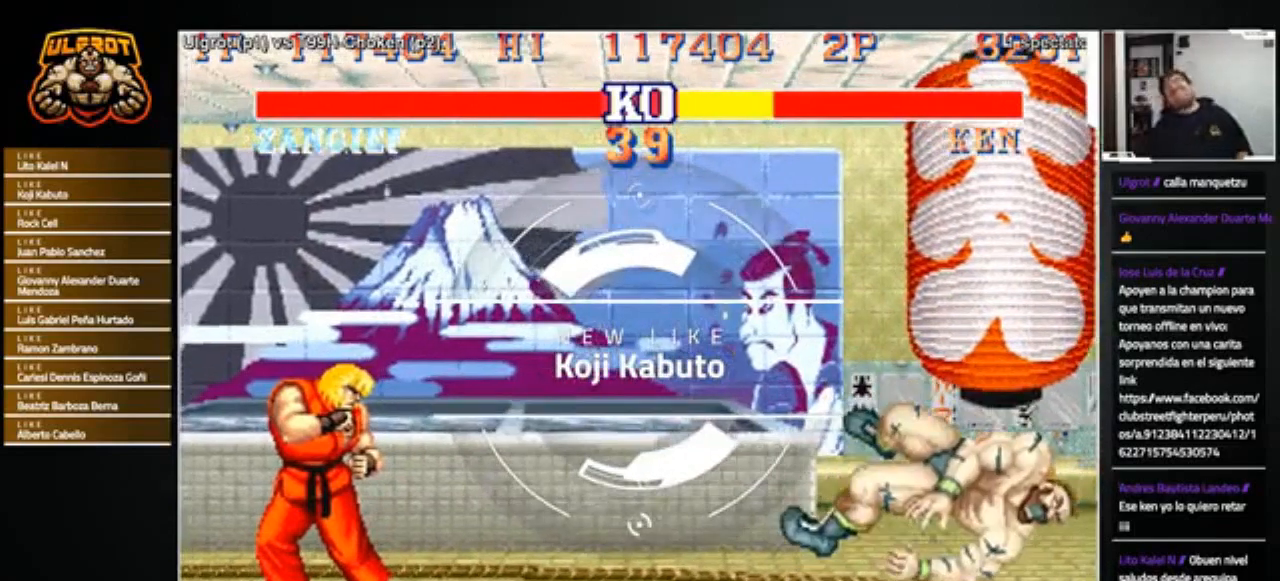
{"buttons": [], "left_stick": "center", "events": []}
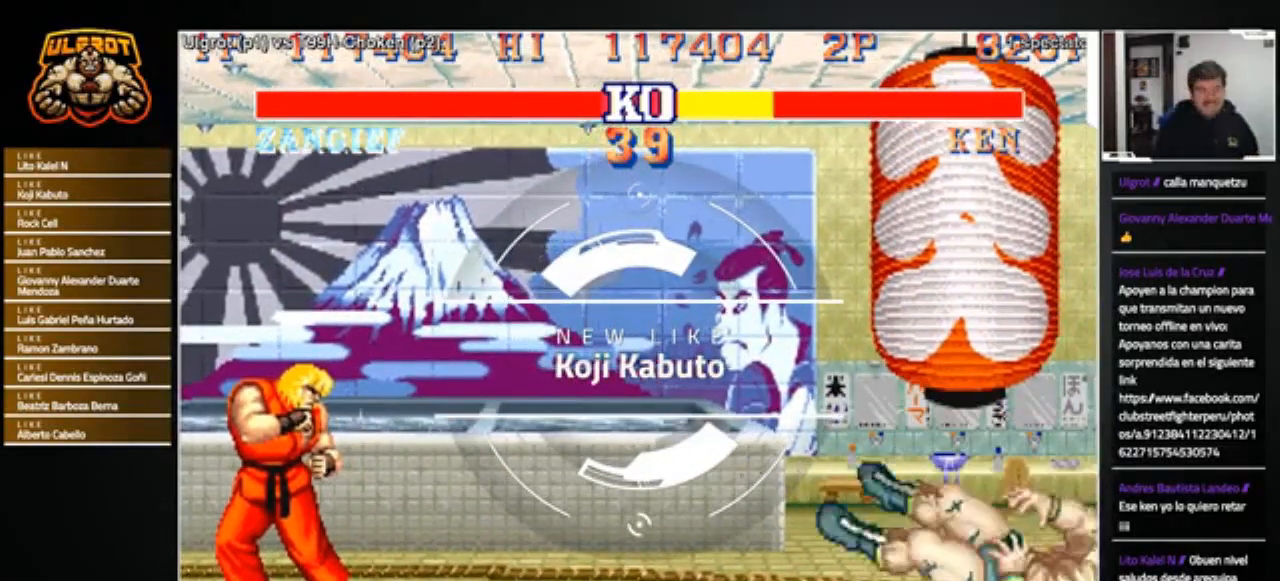
{"buttons": [], "left_stick": "center", "events": []}
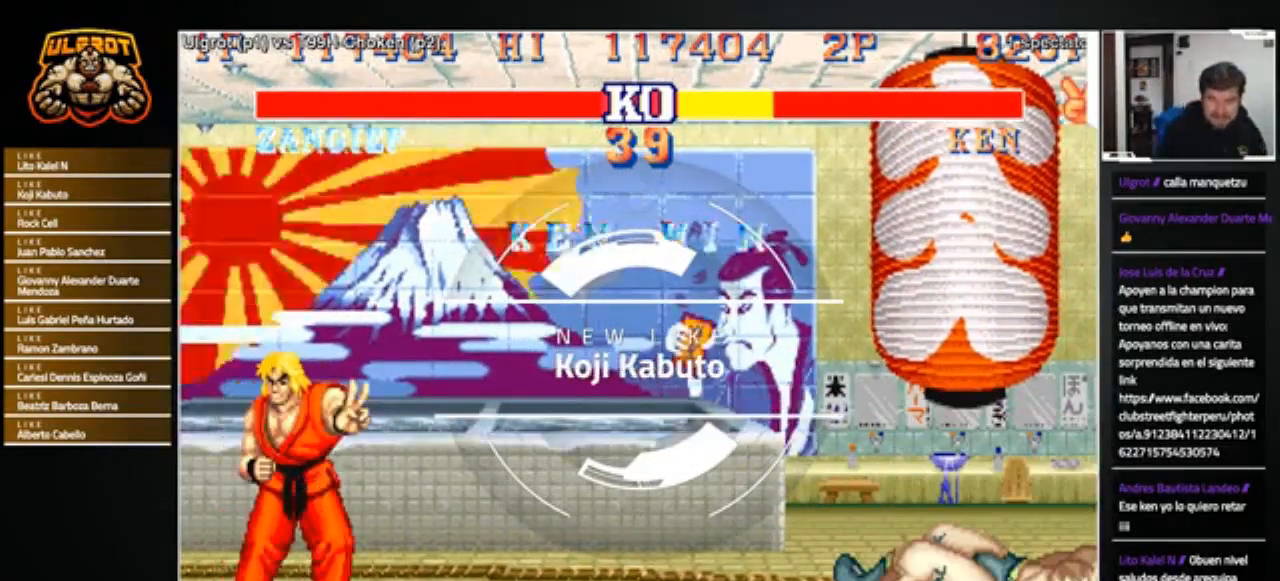
{"buttons": [], "left_stick": "center", "events": [[67, "R1", "down"], [67, "SQUARE", "down"], [67, "TRIANGLE", "down"], [133, "R1", "up"], [133, "SQUARE", "up"], [133, "TRIANGLE", "up"]]}
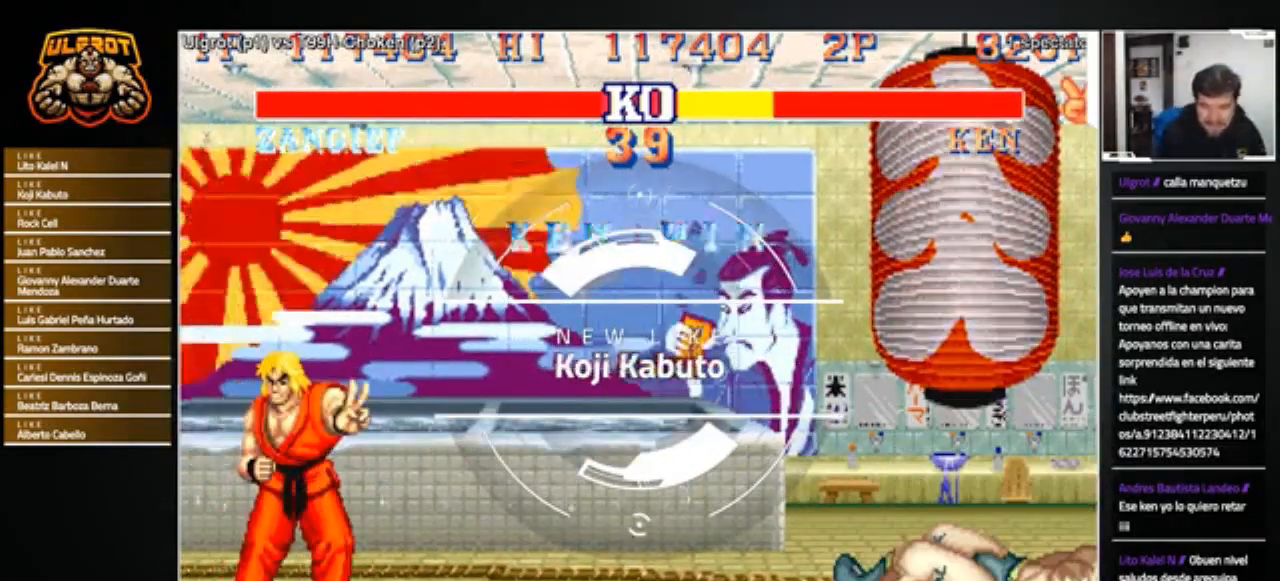
{"buttons": [], "left_stick": "center", "events": []}
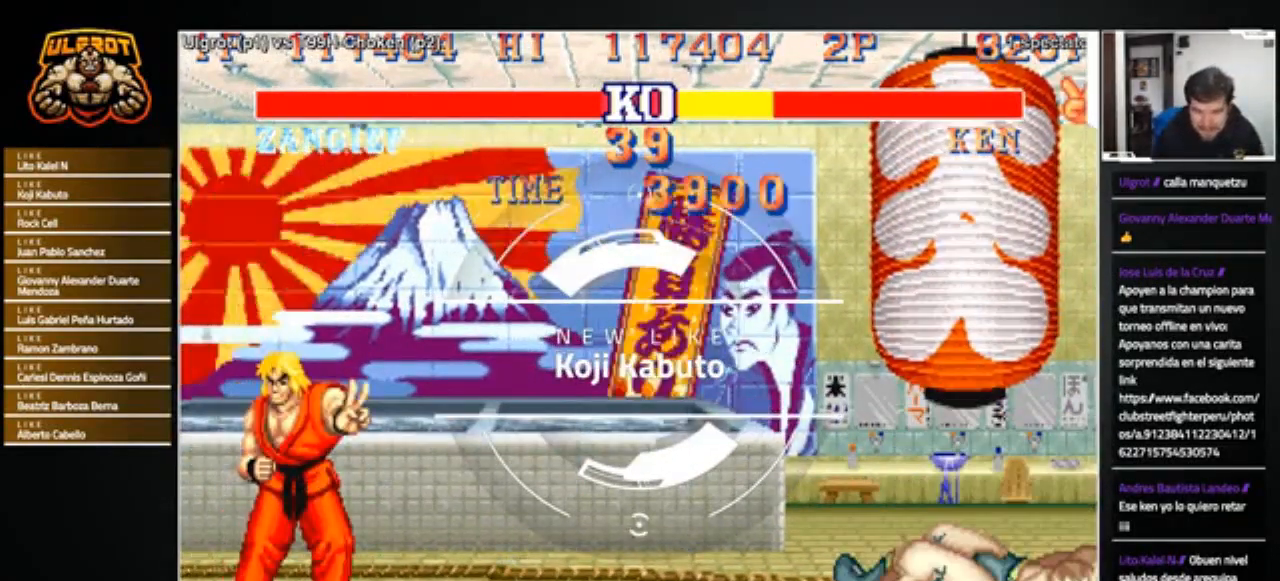
{"buttons": [], "left_stick": "center", "events": []}
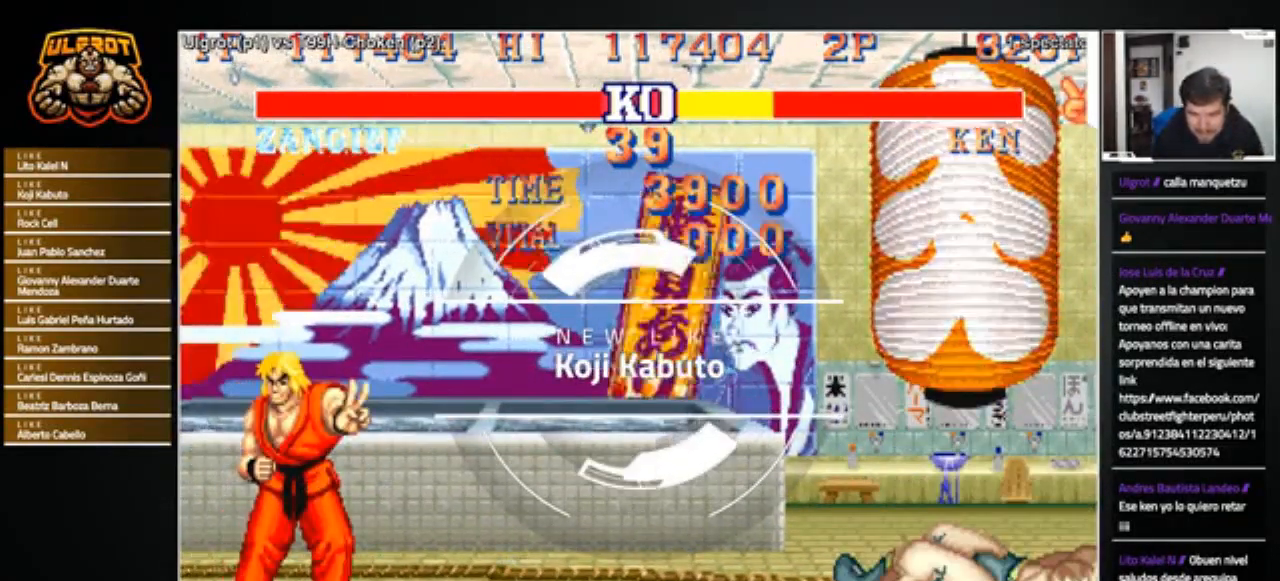
{"buttons": [], "left_stick": "center", "events": []}
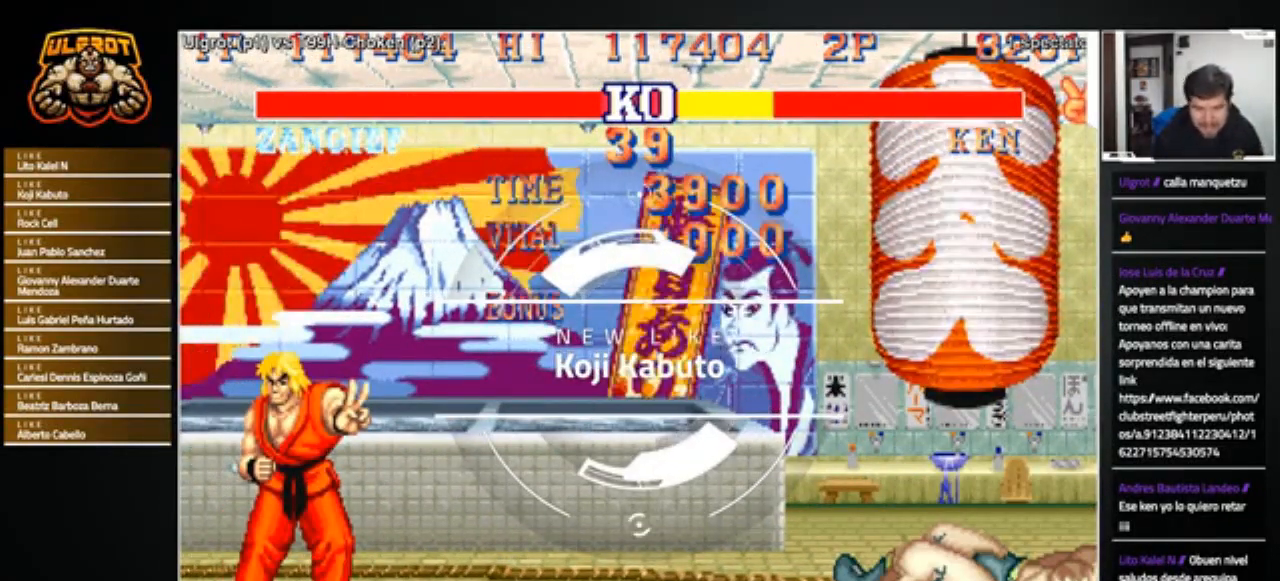
{"buttons": ["CIRCLE", "TRIANGLE", "R1"], "left_stick": "center", "events": [[500, "CIRCLE", "down"], [500, "R1", "down"], [500, "TRIANGLE", "down"]]}
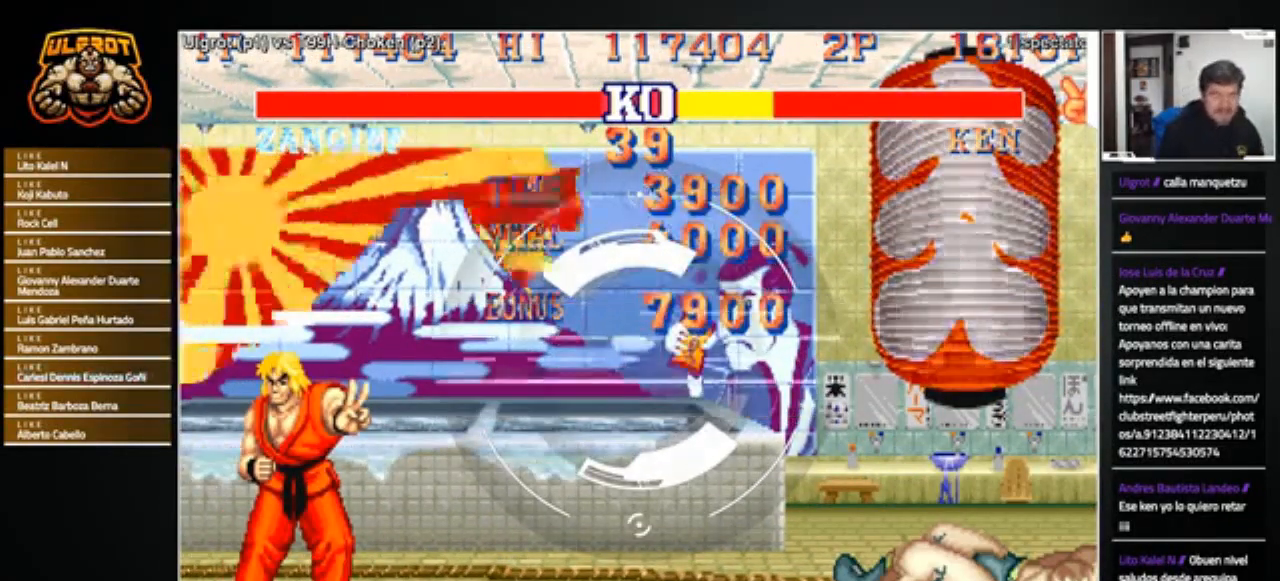
{"buttons": ["SQUARE"], "left_stick": "center", "events": [[67, "TRIANGLE", "up"], [100, "CIRCLE", "up"], [100, "R1", "up"], [367, "R1", "down"], [401, "CIRCLE", "down"], [401, "TRIANGLE", "down"], [434, "SQUARE", "down"], [434, "TRIANGLE", "up"], [468, "CIRCLE", "up"], [468, "R1", "up"]]}
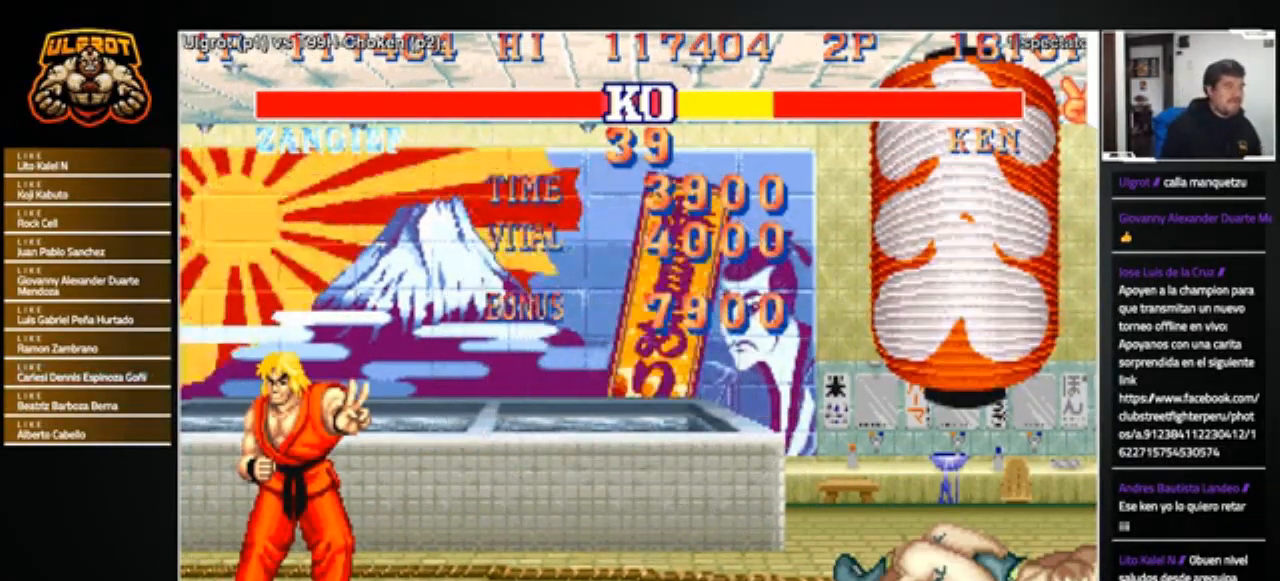
{"buttons": ["CROSS"], "left_stick": "center", "events": [[100, "SQUARE", "up"], [200, "CIRCLE", "down"], [200, "R1", "down"], [267, "CIRCLE", "up"], [300, "R1", "up"], [434, "CROSS", "down"]]}
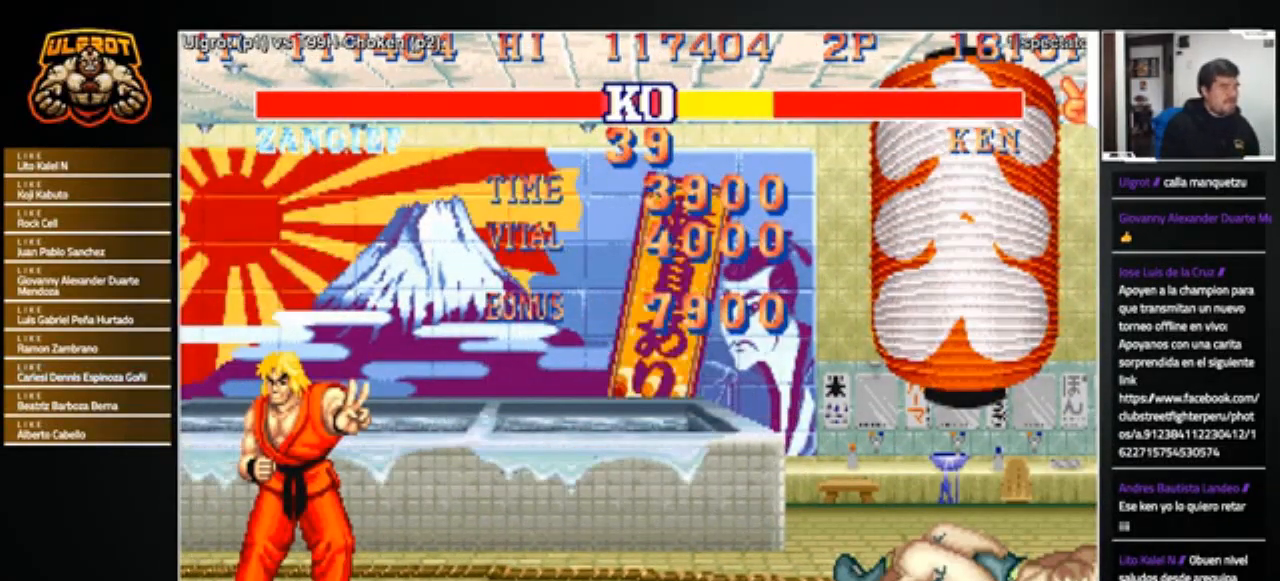
{"buttons": [], "left_stick": "right", "events": [[34, "SQUARE", "down"], [167, "CIRCLE", "down"], [167, "R1", "down"], [201, "CROSS", "up"], [201, "SQUARE", "up"], [201, "TRIANGLE", "down"], [234, "CIRCLE", "up"], [234, "TRIANGLE", "up"], [267, "R1", "up"], [367, "left_stick", "left"], [468, "left_stick", "right"]]}
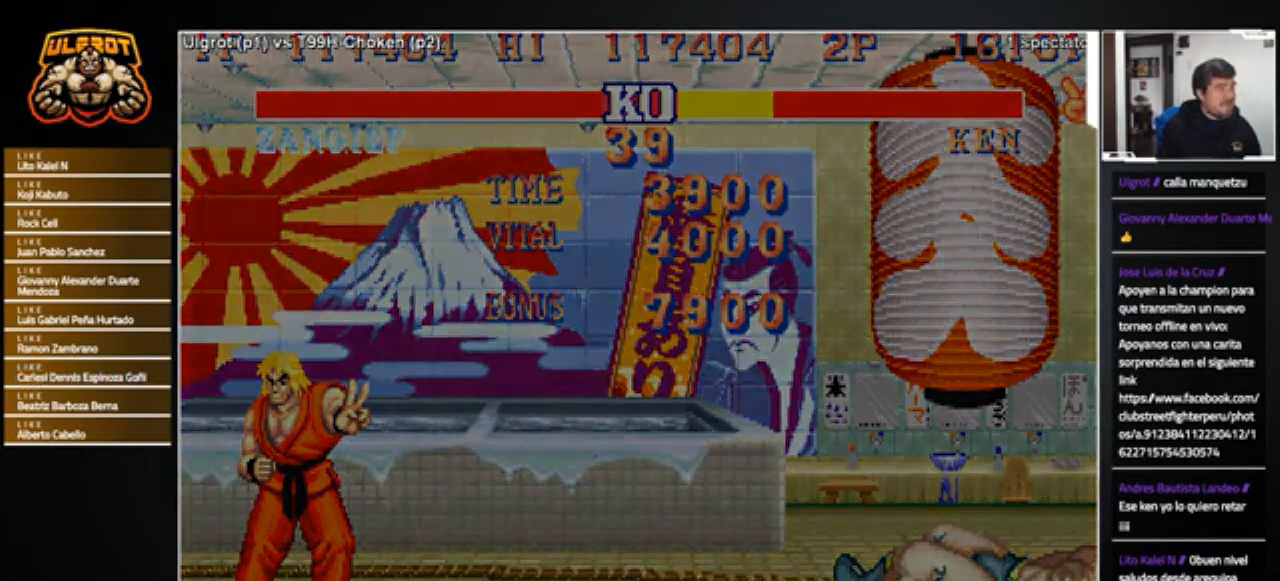
{"buttons": [], "left_stick": "right", "events": [[167, "left_stick", "center"], [233, "left_stick", "left"], [500, "left_stick", "right"]]}
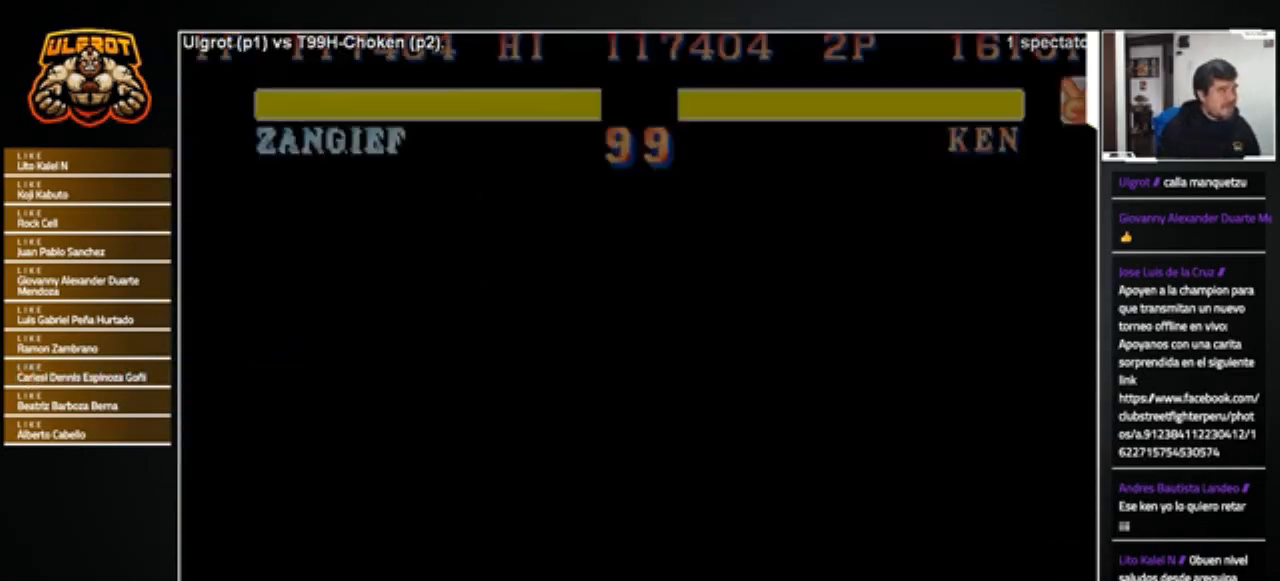
{"buttons": [], "left_stick": "right", "events": [[34, "left_stick", "center"], [201, "left_stick", "right"], [301, "left_stick", "center"], [501, "left_stick", "right"]]}
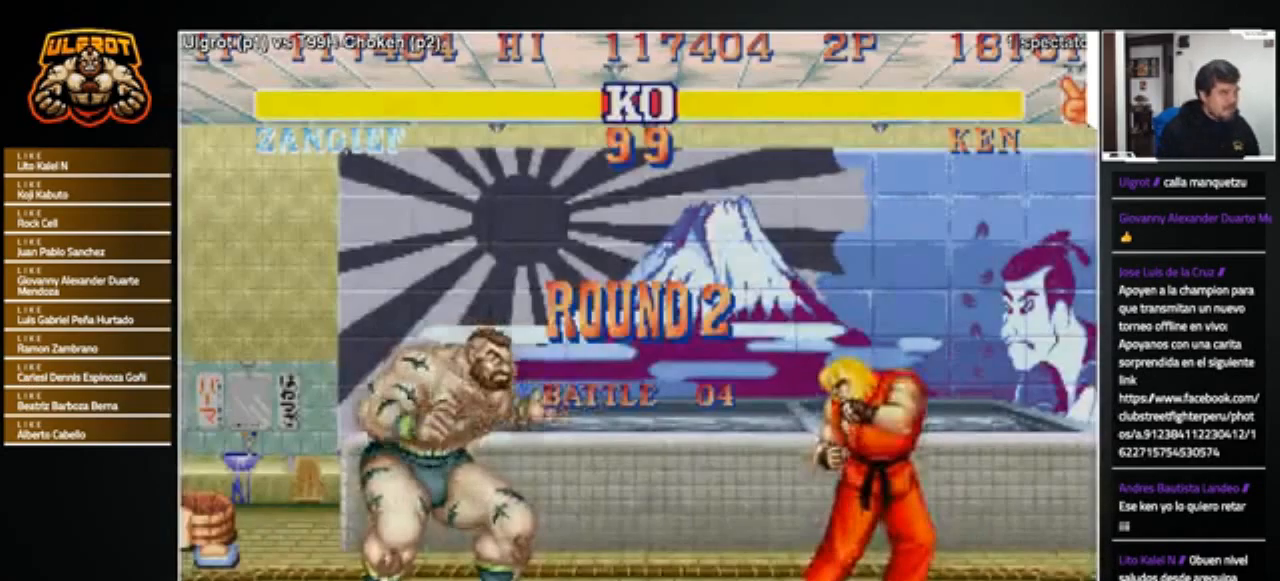
{"buttons": [], "left_stick": "center", "events": [[33, "left_stick", "center"], [200, "left_stick", "left"], [267, "left_stick", "right"], [500, "left_stick", "center"]]}
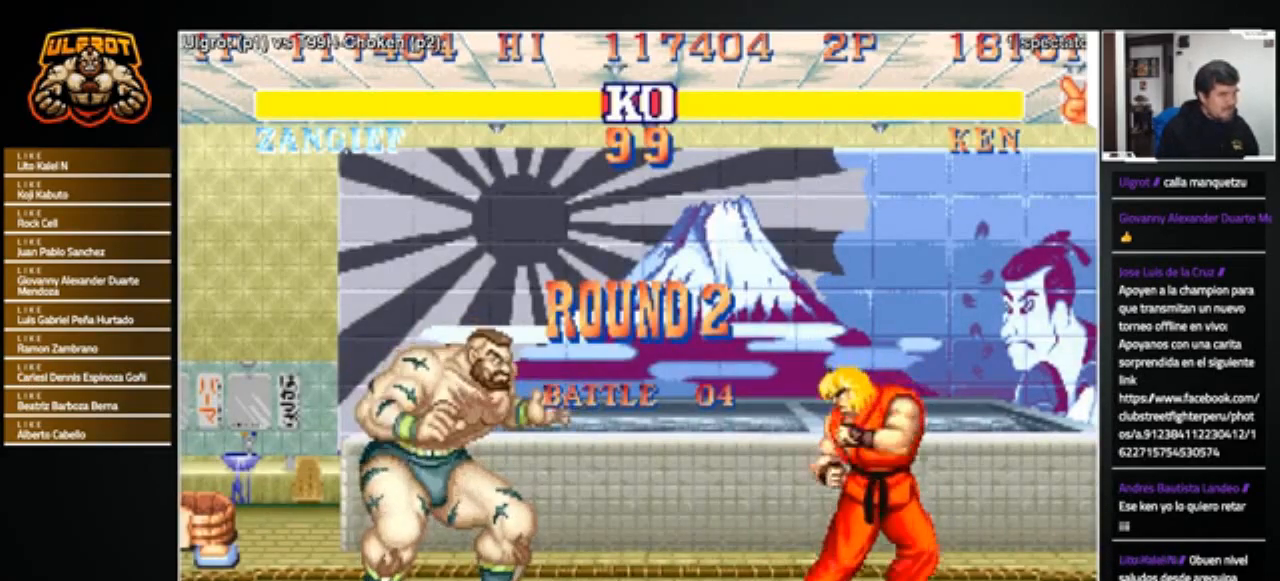
{"buttons": [], "left_stick": "center", "events": [[34, "left_stick", "right"], [201, "left_stick", "left"], [334, "left_stick", "center"]]}
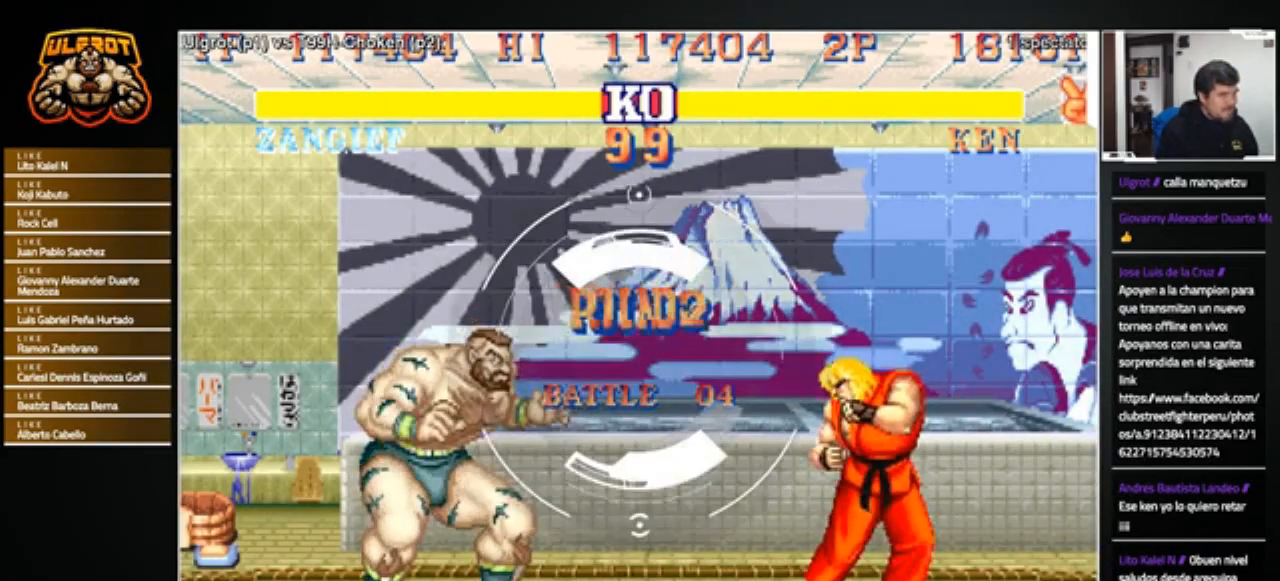
{"buttons": [], "left_stick": "center", "events": []}
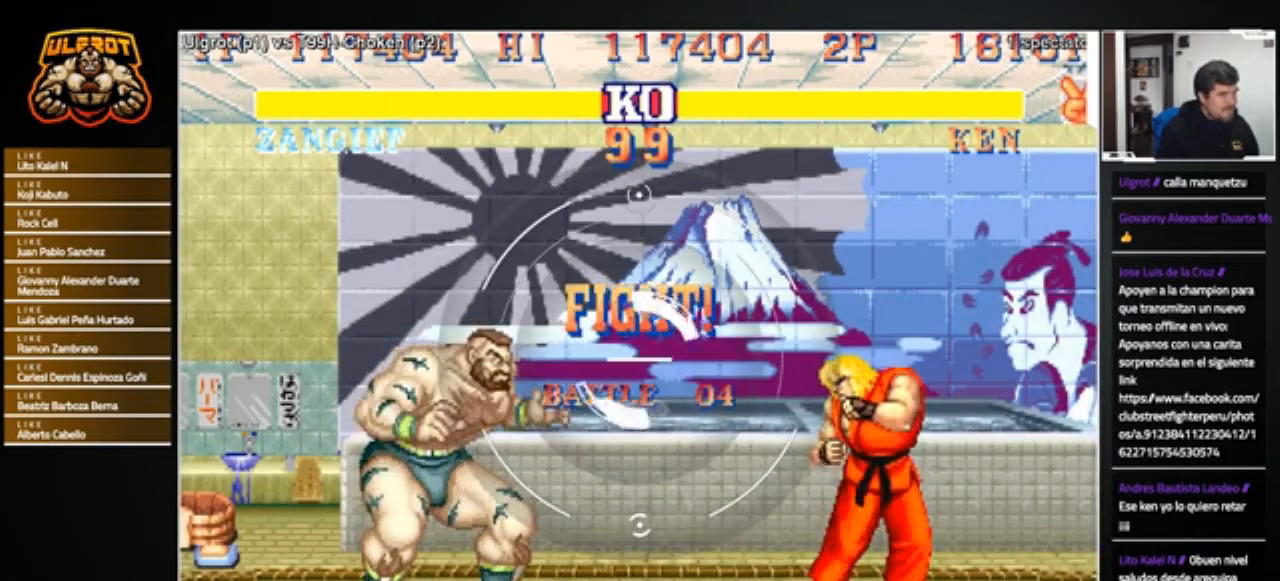
{"buttons": [], "left_stick": "center", "events": []}
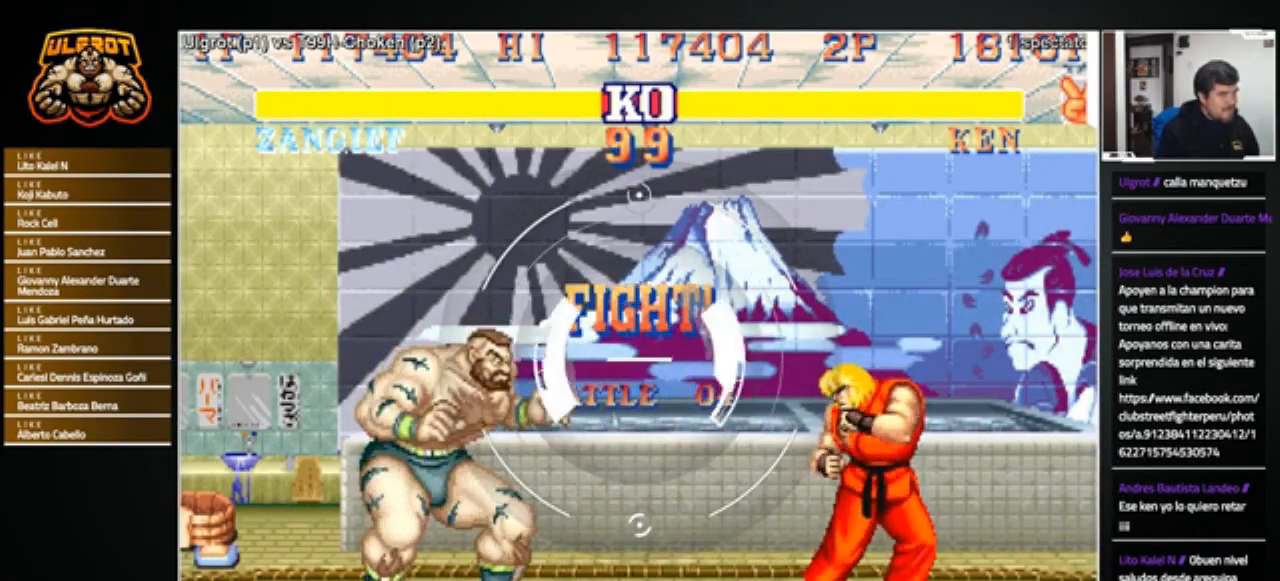
{"buttons": [], "left_stick": "down-left", "events": [[133, "left_stick", "right"], [267, "left_stick", "down-left"]]}
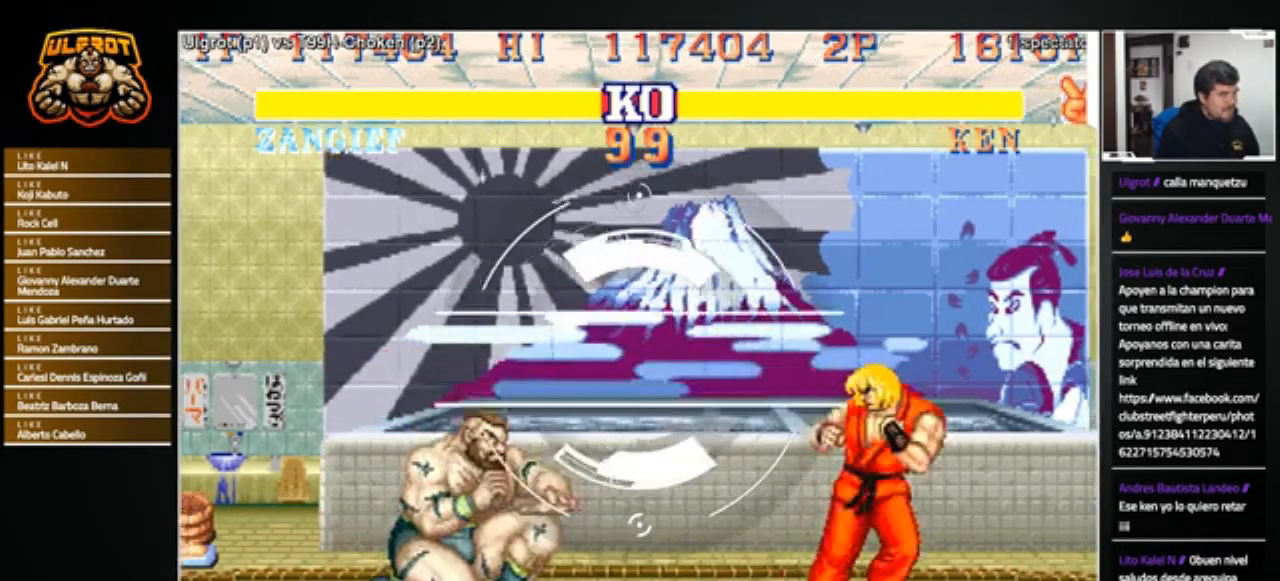
{"buttons": [], "left_stick": "down-left", "events": [[201, "left_stick", "right"], [501, "left_stick", "down-left"]]}
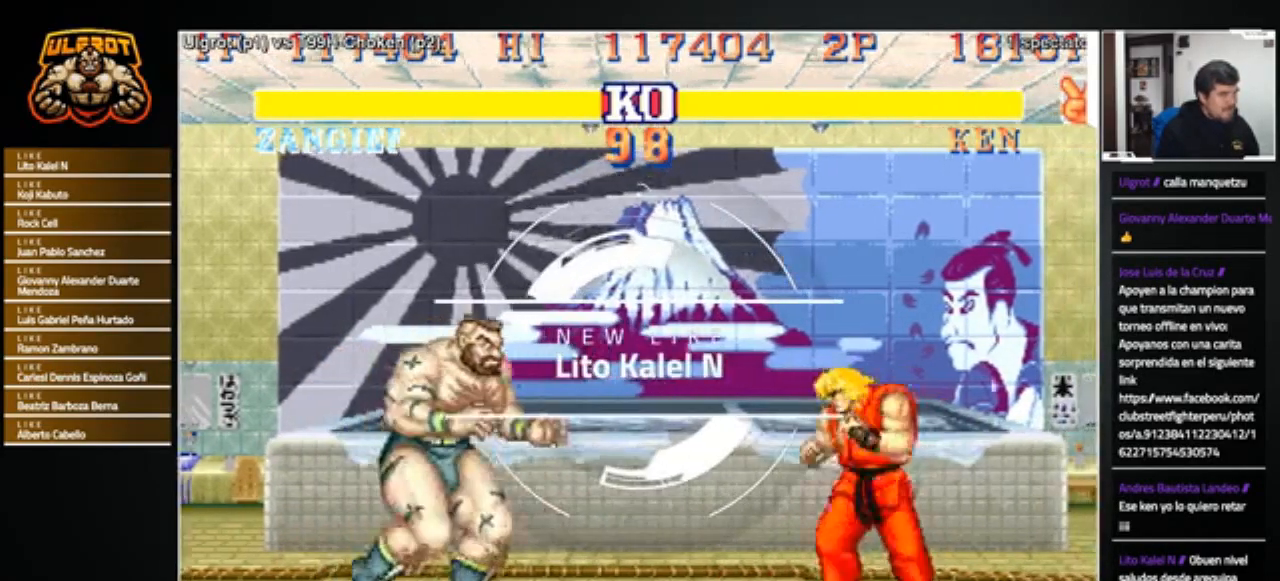
{"buttons": [], "left_stick": "center", "events": [[367, "left_stick", "right"], [500, "left_stick", "center"]]}
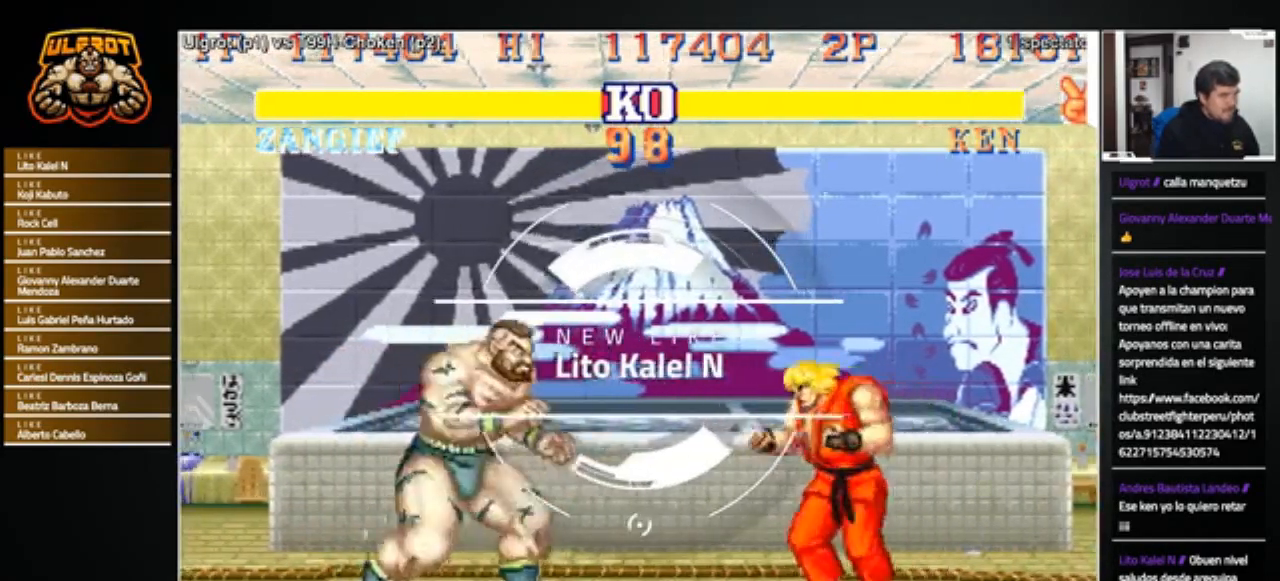
{"buttons": [], "left_stick": "down-left", "events": [[34, "SQUARE", "down"], [67, "left_stick", "left"], [100, "SQUARE", "up"], [334, "left_stick", "down-left"]]}
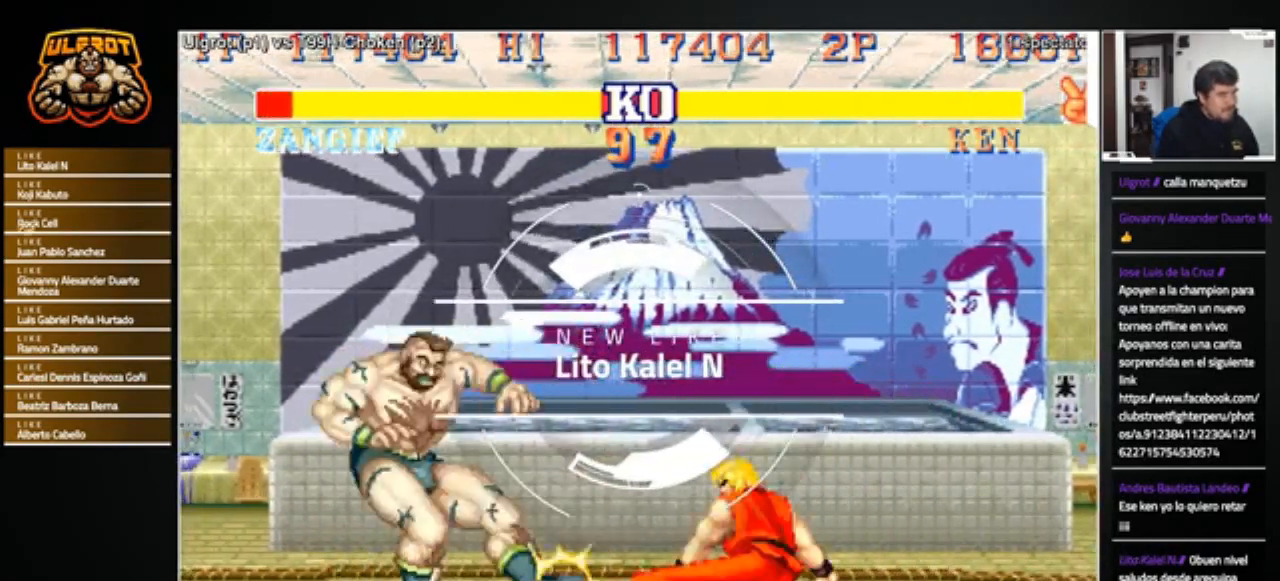
{"buttons": [], "left_stick": "center", "events": [[200, "left_stick", "center"]]}
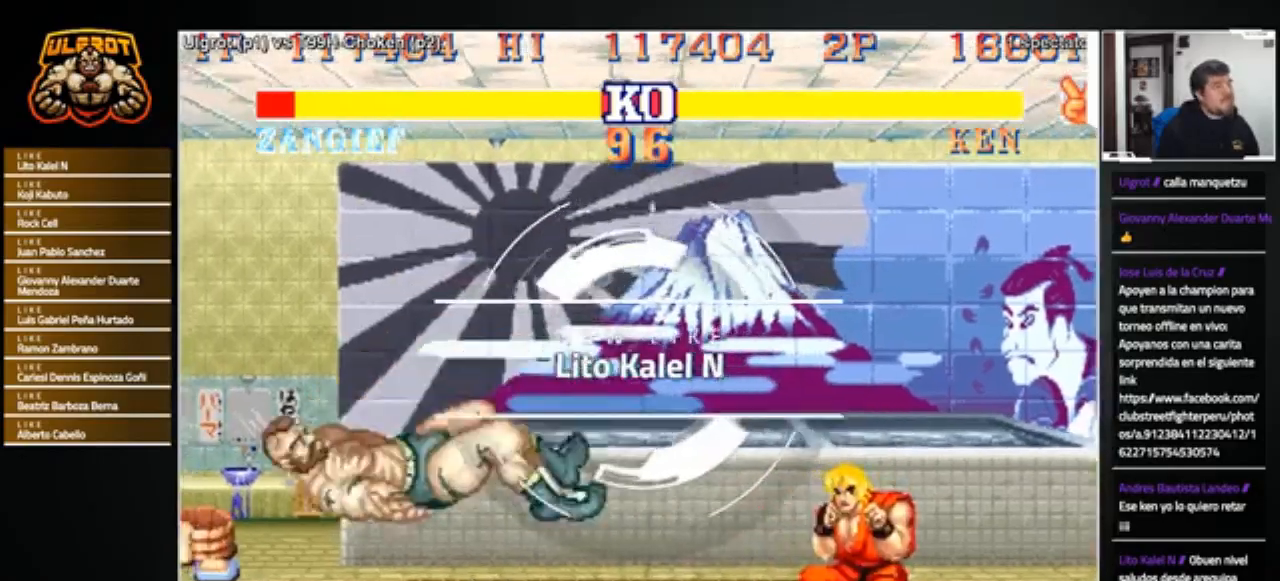
{"buttons": [], "left_stick": "center", "events": [[67, "R1", "down"], [67, "SQUARE", "down"], [67, "TRIANGLE", "down"], [134, "TRIANGLE", "up"], [167, "R1", "up"], [167, "SQUARE", "up"]]}
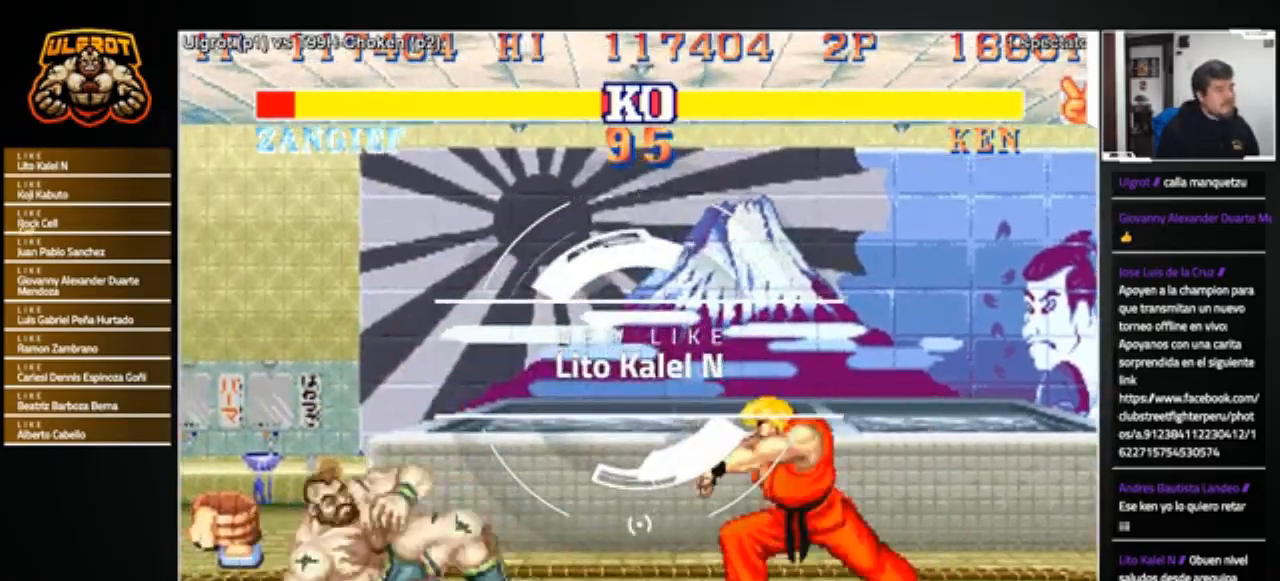
{"buttons": [], "left_stick": "left", "events": [[33, "left_stick", "left"]]}
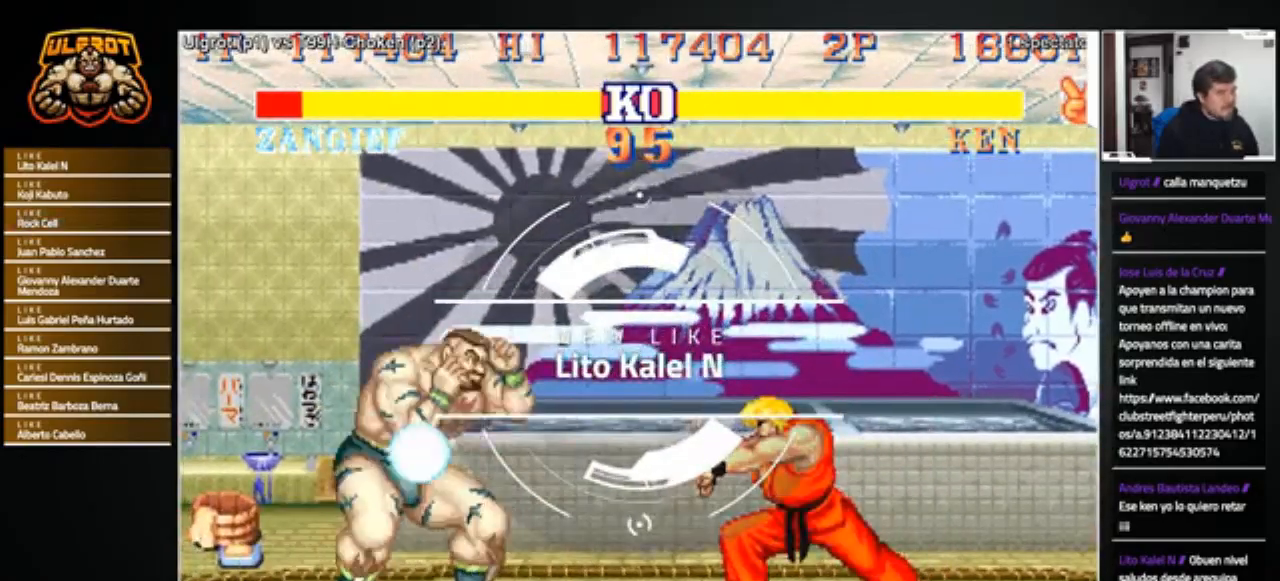
{"buttons": [], "left_stick": "right", "events": [[400, "left_stick", "center"], [500, "left_stick", "right"]]}
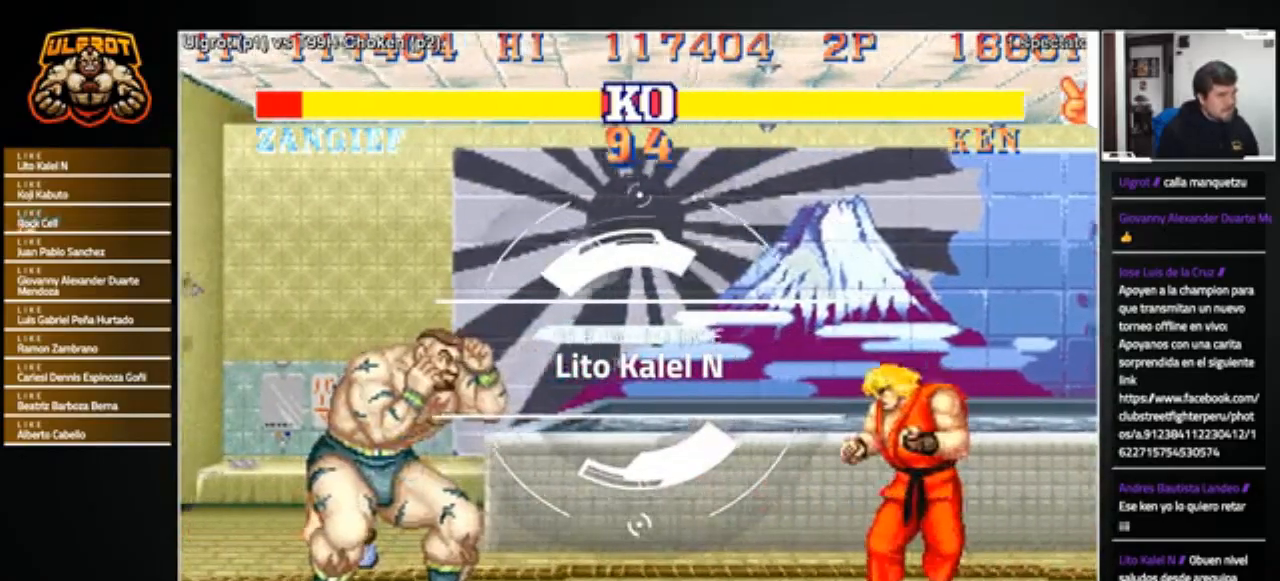
{"buttons": [], "left_stick": "right", "events": [[101, "left_stick", "center"], [167, "left_stick", "left"], [434, "left_stick", "center"], [501, "left_stick", "right"]]}
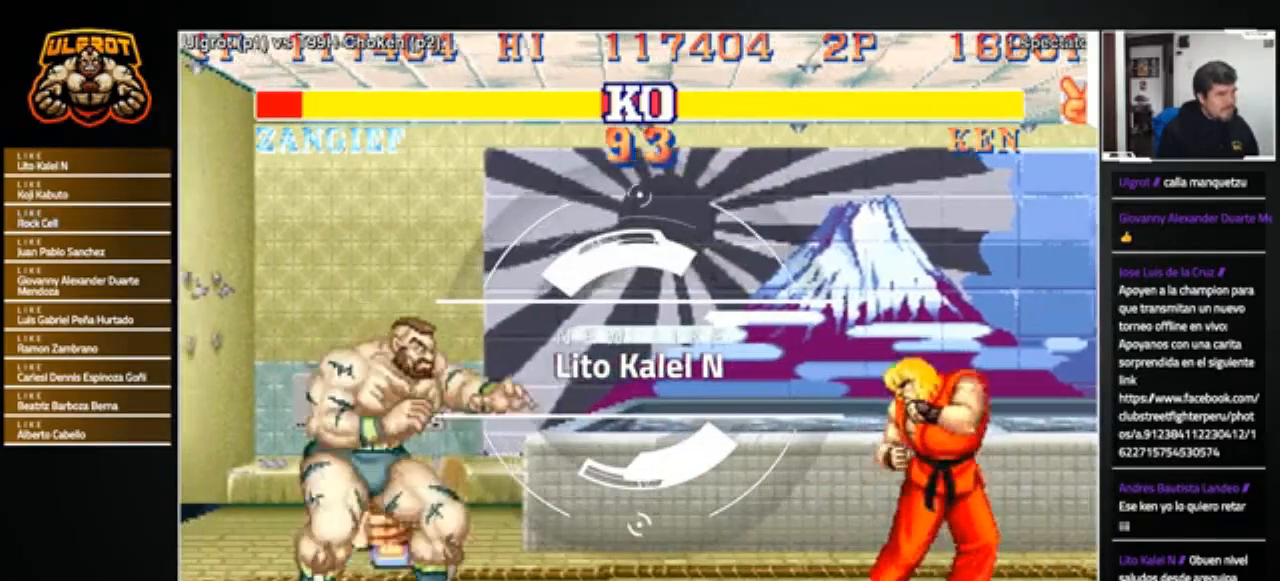
{"buttons": [], "left_stick": "right", "events": [[133, "left_stick", "down-left"], [501, "left_stick", "right"]]}
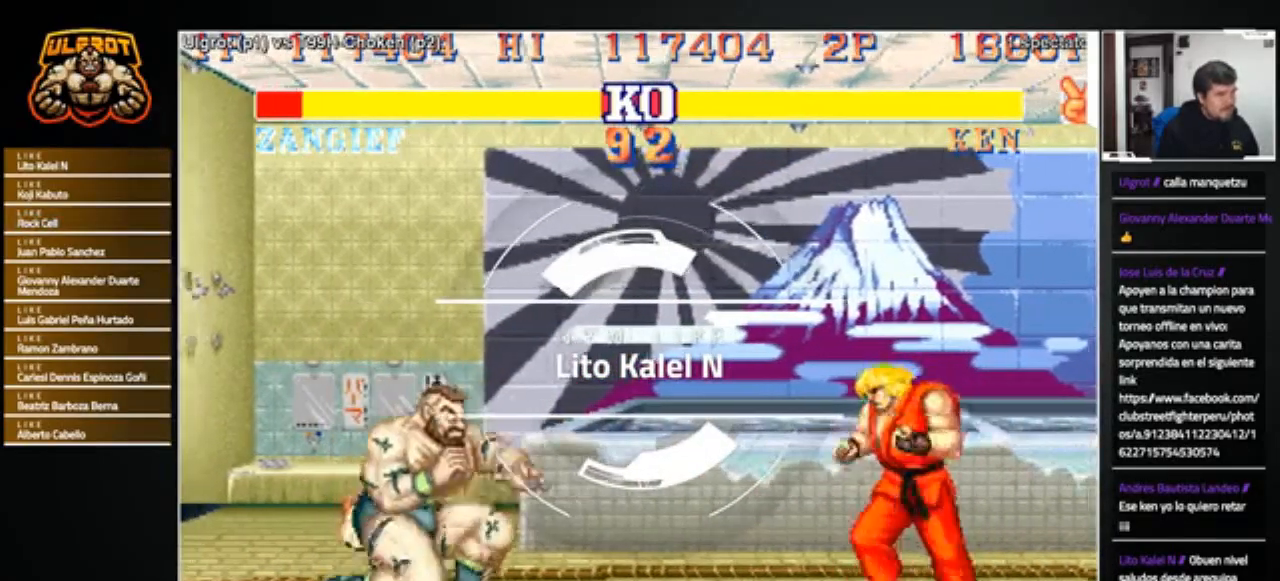
{"buttons": [], "left_stick": "down-left", "events": [[233, "left_stick", "down-left"]]}
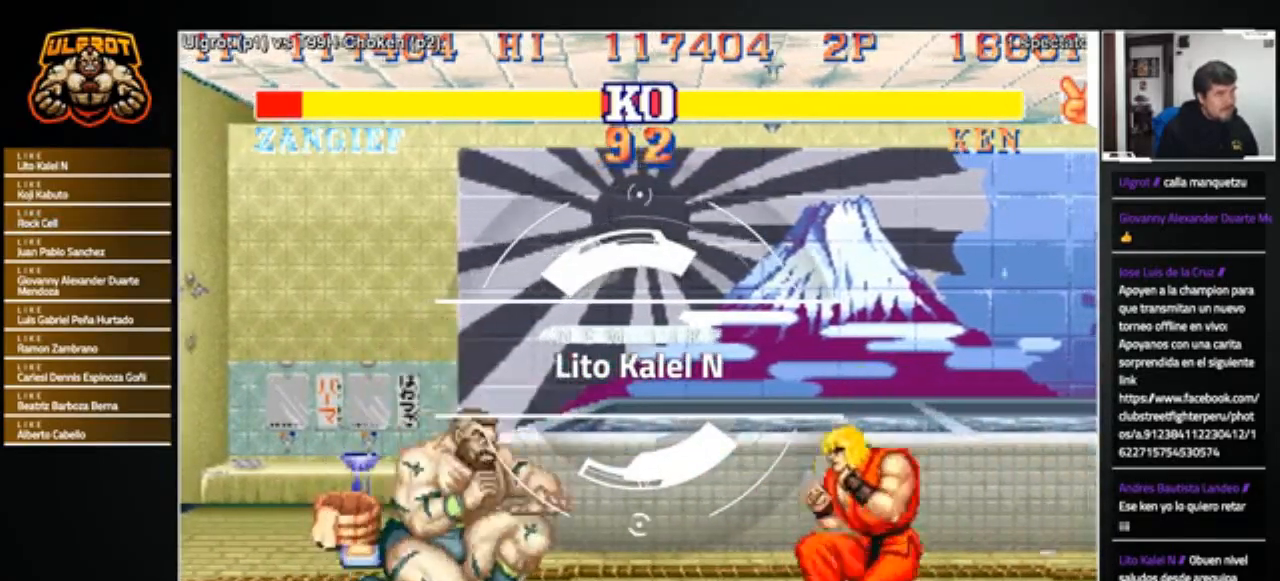
{"buttons": [], "left_stick": "left", "events": [[133, "left_stick", "left"]]}
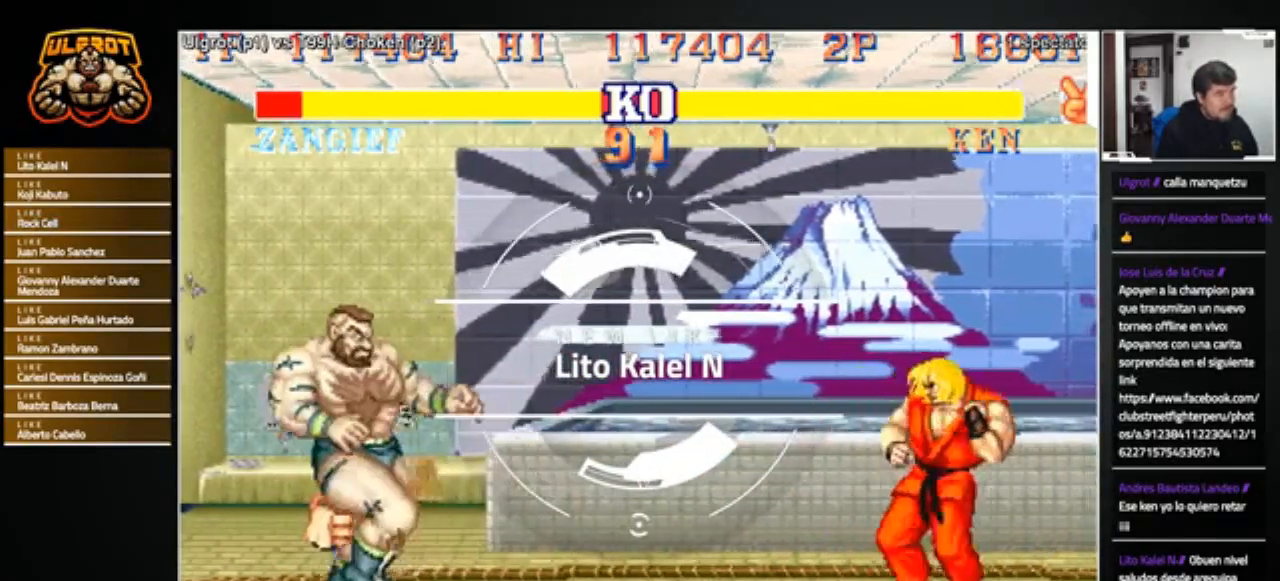
{"buttons": [], "left_stick": "center", "events": [[67, "left_stick", "right"], [301, "left_stick", "down-left"], [334, "SQUARE", "down"], [368, "SQUARE", "up"], [501, "left_stick", "center"]]}